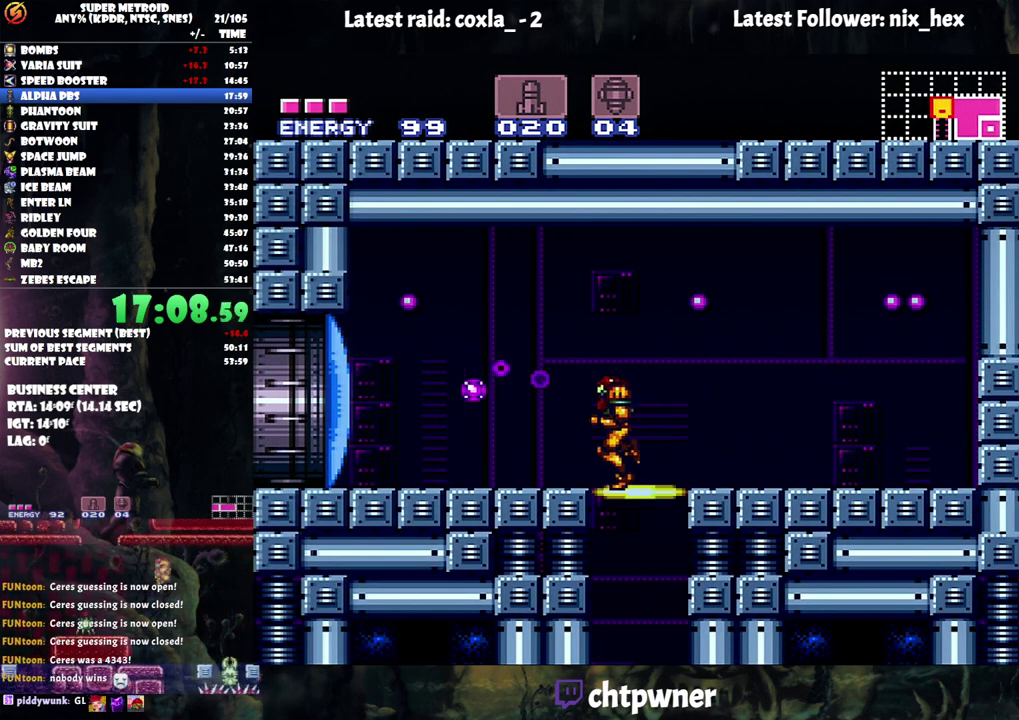
Gameplay with a controller (Nintendo layout); each line is a JSON object with the inputs held at the frame after it. "events" lists button and stick changes between this image and that frame as [ms after this image, input, new state], when the widget could be followed in between. Not read: L3 R3.
{"buttons": ["A", "DPAD_LEFT"], "events": [[17, "DPAD_LEFT", "down"], [33, "A", "down"]]}
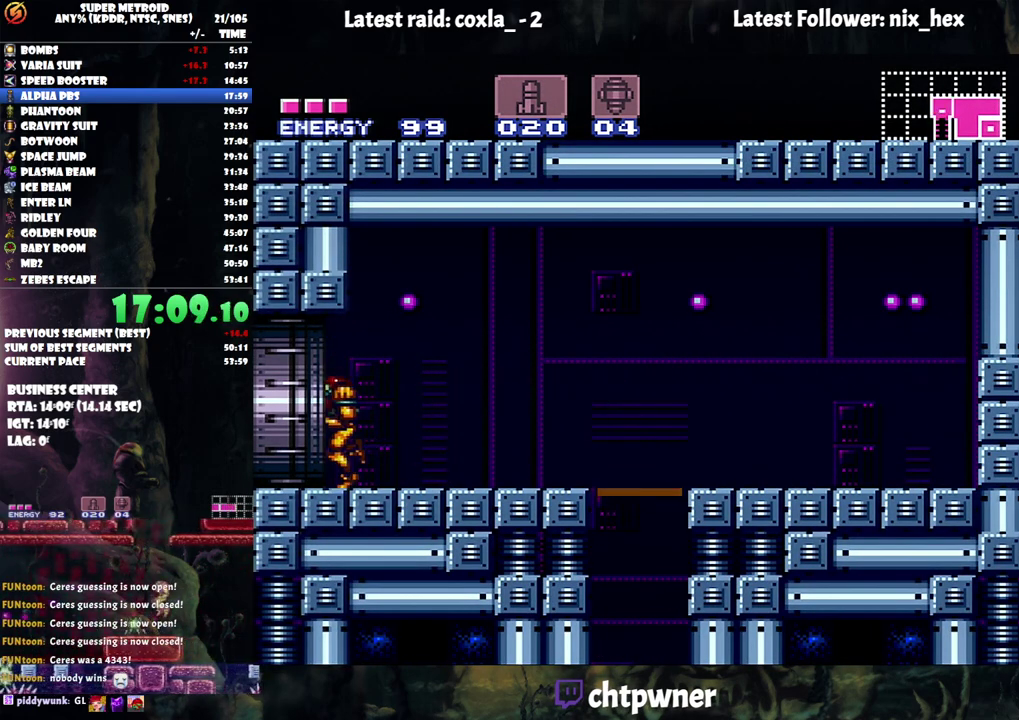
{"buttons": ["R1"], "events": [[217, "A", "up"], [217, "DPAD_LEFT", "up"], [217, "R1", "down"]]}
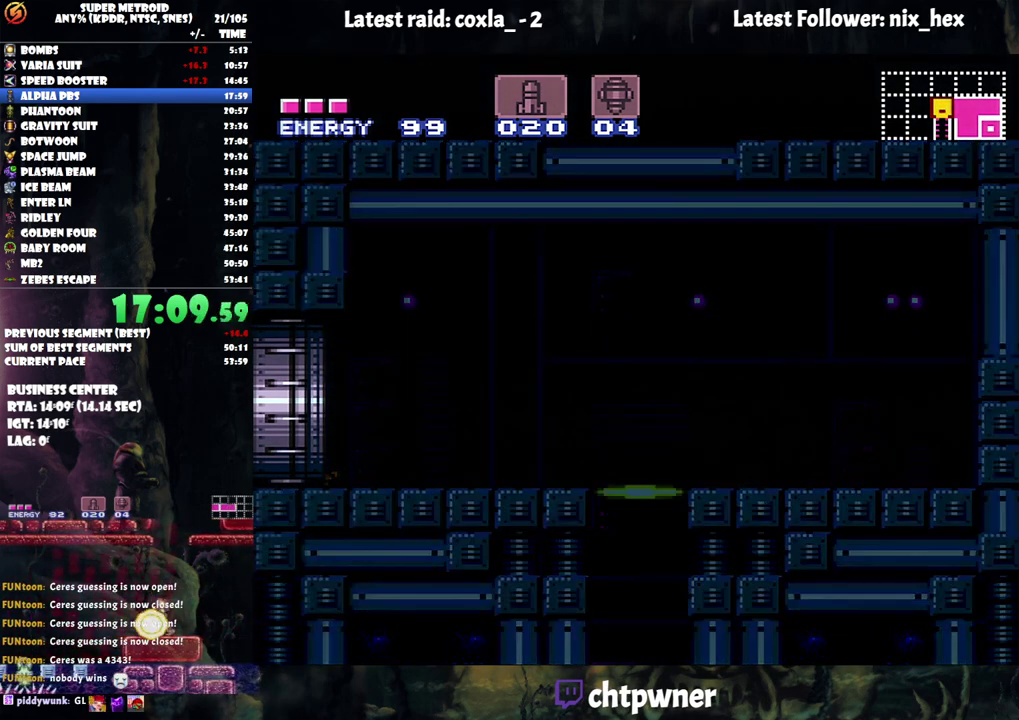
{"buttons": ["R1"], "events": []}
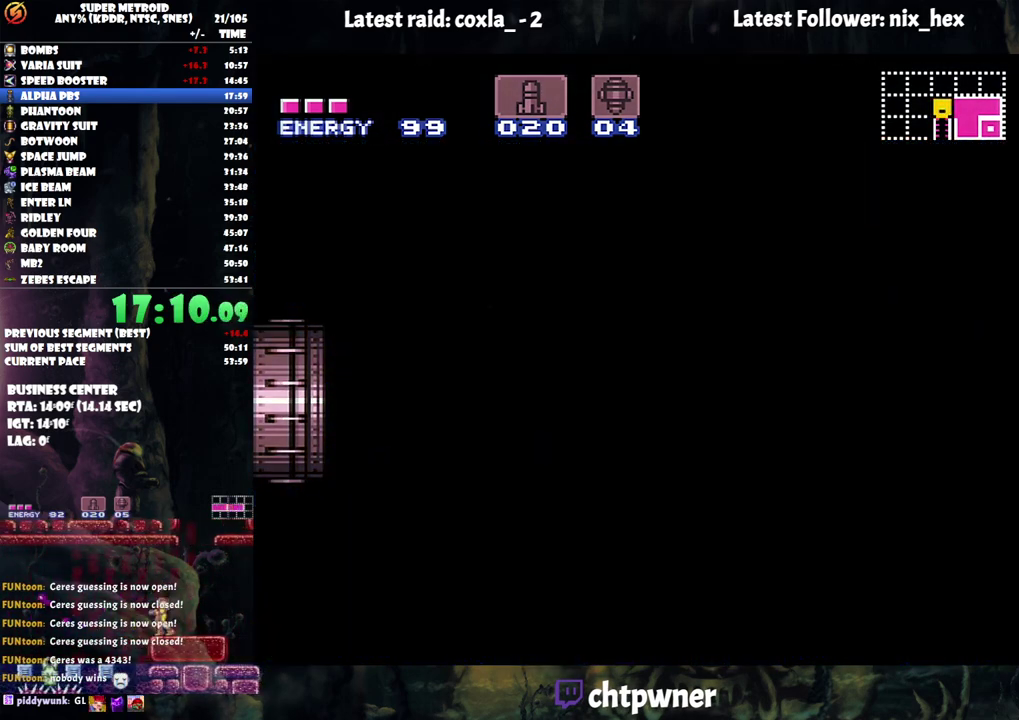
{"buttons": ["R1"], "events": []}
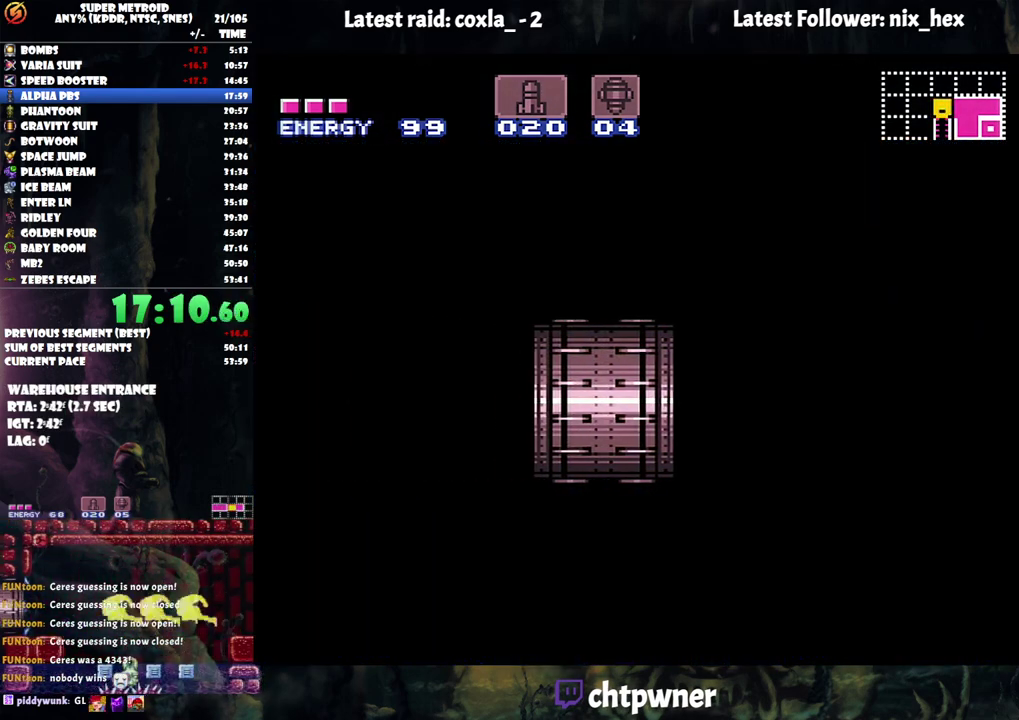
{"buttons": ["R1"], "events": []}
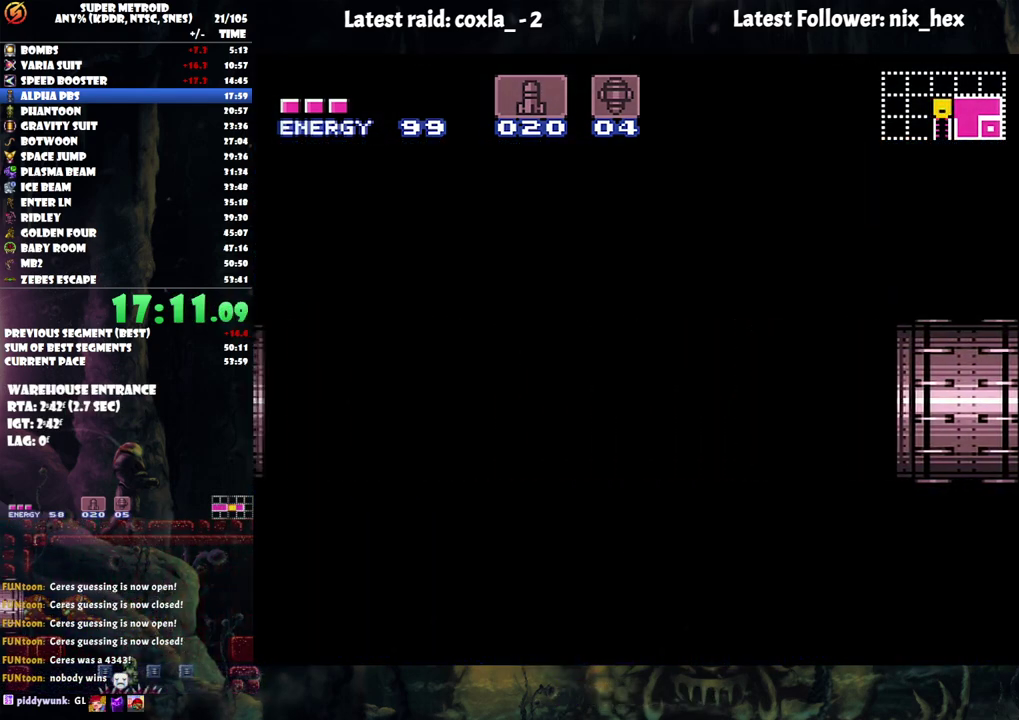
{"buttons": ["R1"], "events": []}
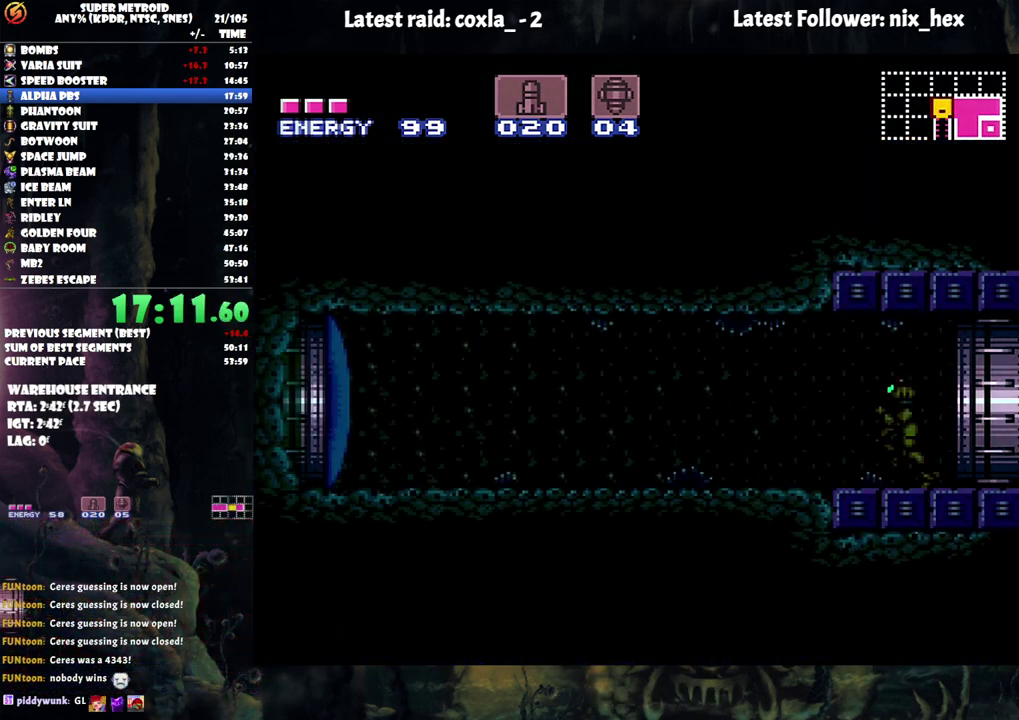
{"buttons": ["R1"], "events": []}
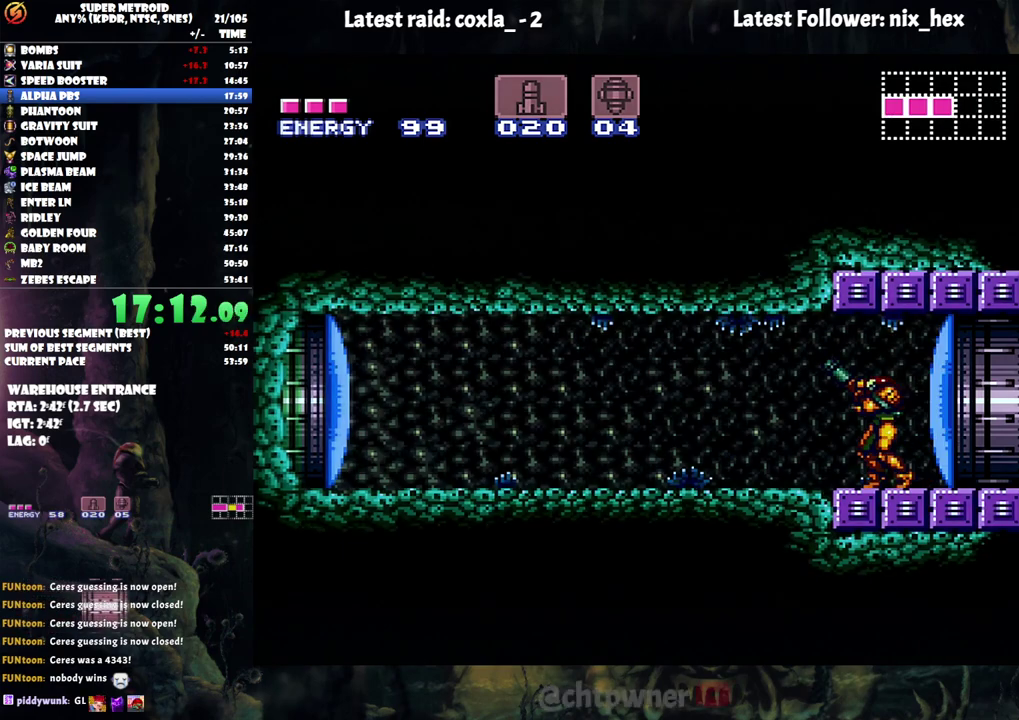
{"buttons": ["DPAD_DOWN"], "events": [[33, "R1", "up"], [150, "Y", "down"], [233, "Y", "up"], [317, "DPAD_DOWN", "down"]]}
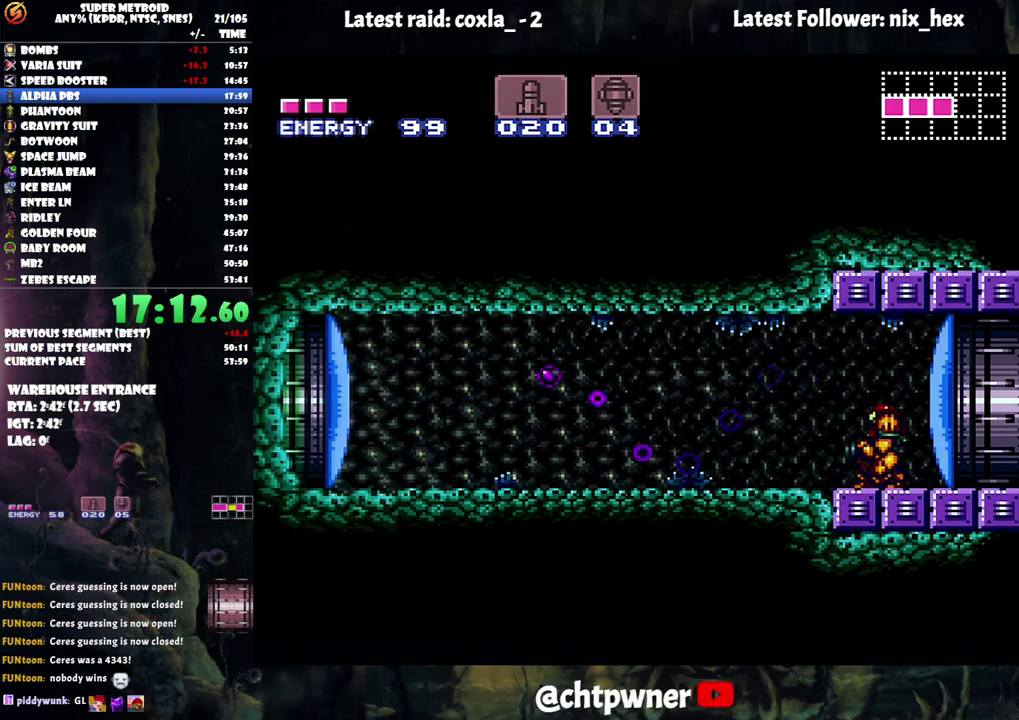
{"buttons": ["DPAD_LEFT"], "events": [[33, "DPAD_DOWN", "up"], [250, "DPAD_UP", "down"], [367, "DPAD_UP", "up"], [483, "DPAD_LEFT", "down"]]}
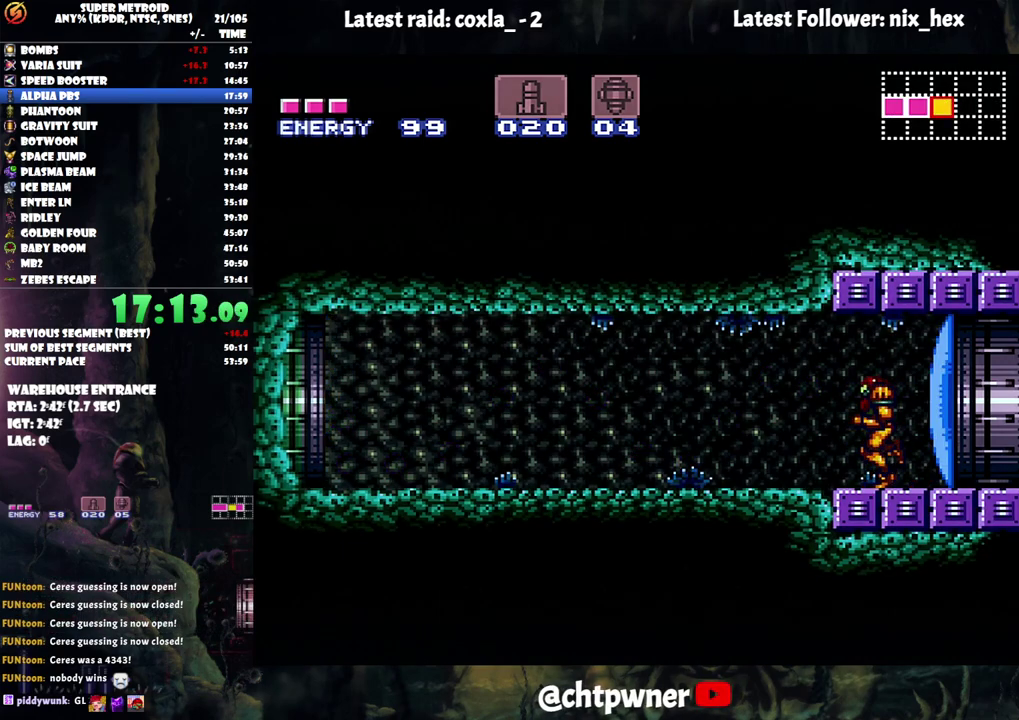
{"buttons": ["DPAD_LEFT"], "events": [[317, "A", "down"], [467, "A", "up"]]}
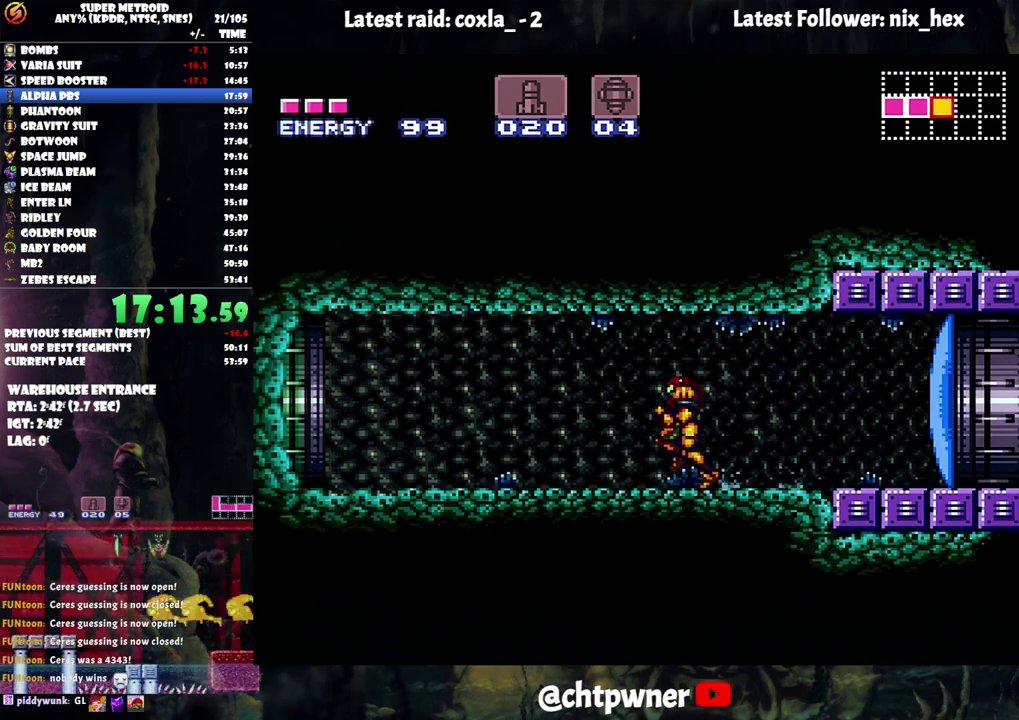
{"buttons": ["A", "Y", "DPAD_LEFT"], "events": [[133, "A", "down"], [367, "Y", "down"]]}
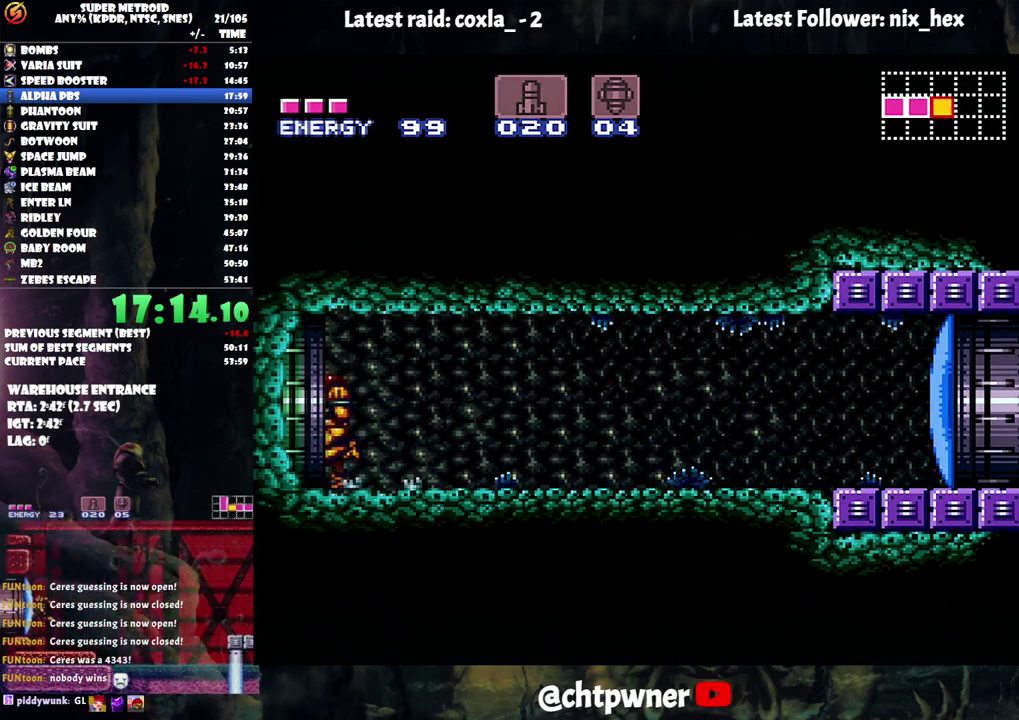
{"buttons": ["A", "Y", "DPAD_LEFT"], "events": []}
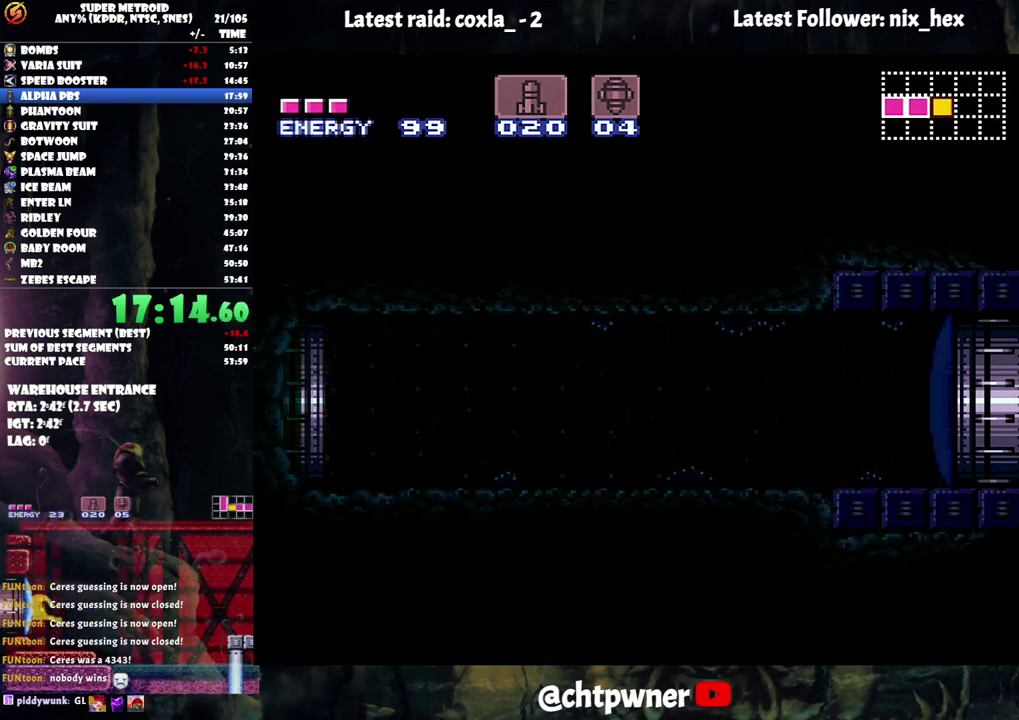
{"buttons": ["A", "Y", "DPAD_LEFT"], "events": []}
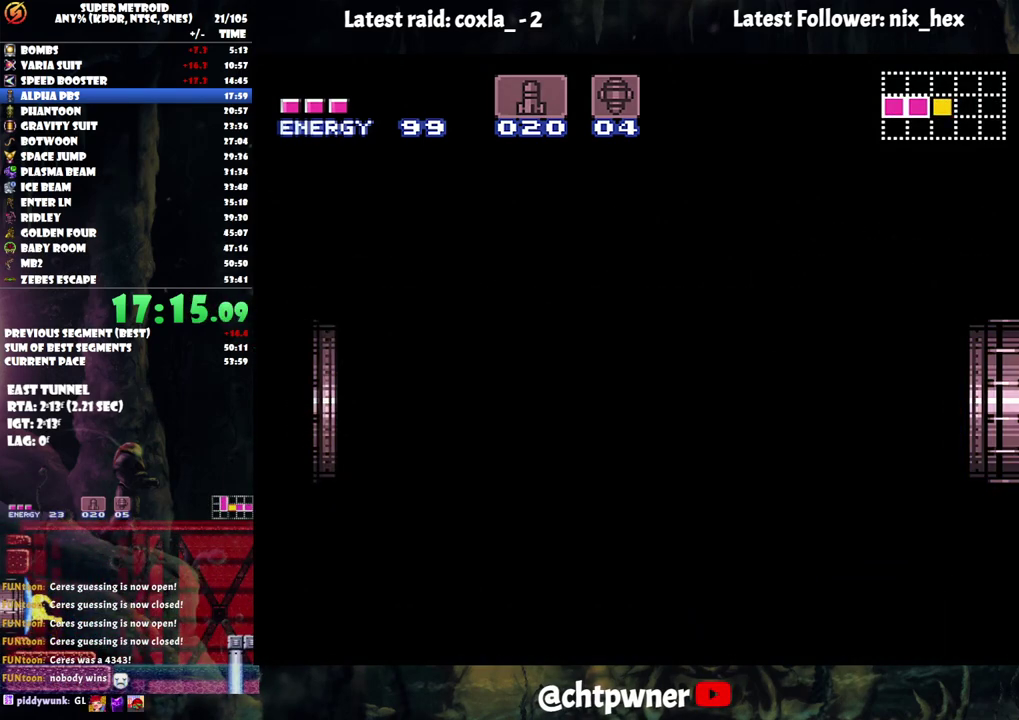
{"buttons": ["A", "Y", "DPAD_LEFT"], "events": []}
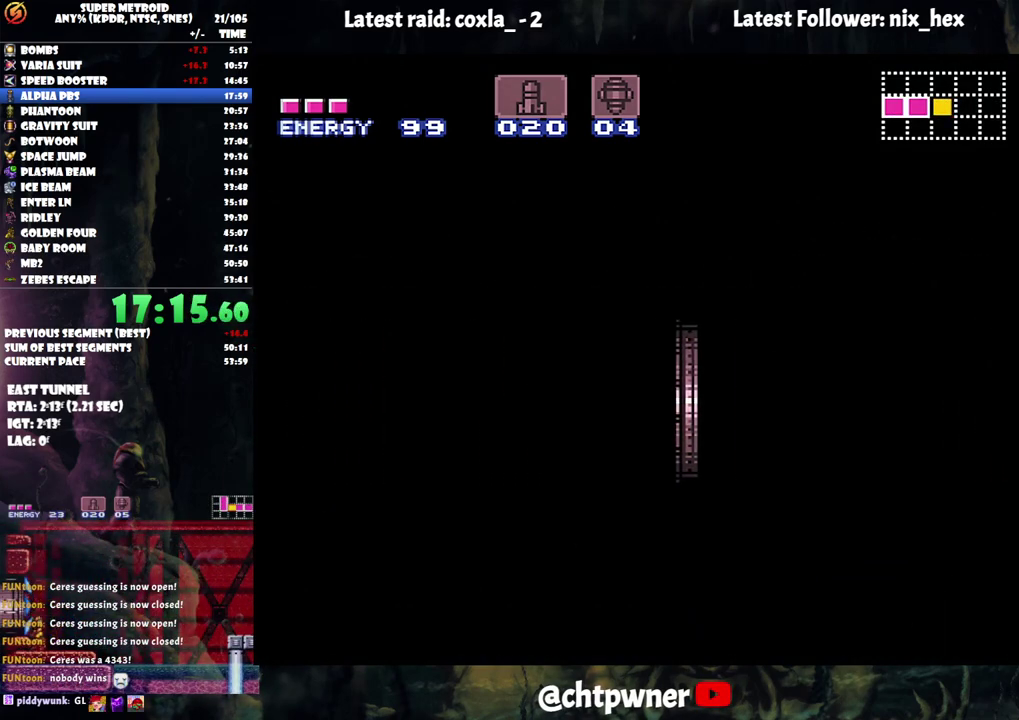
{"buttons": ["A", "Y", "DPAD_LEFT"], "events": []}
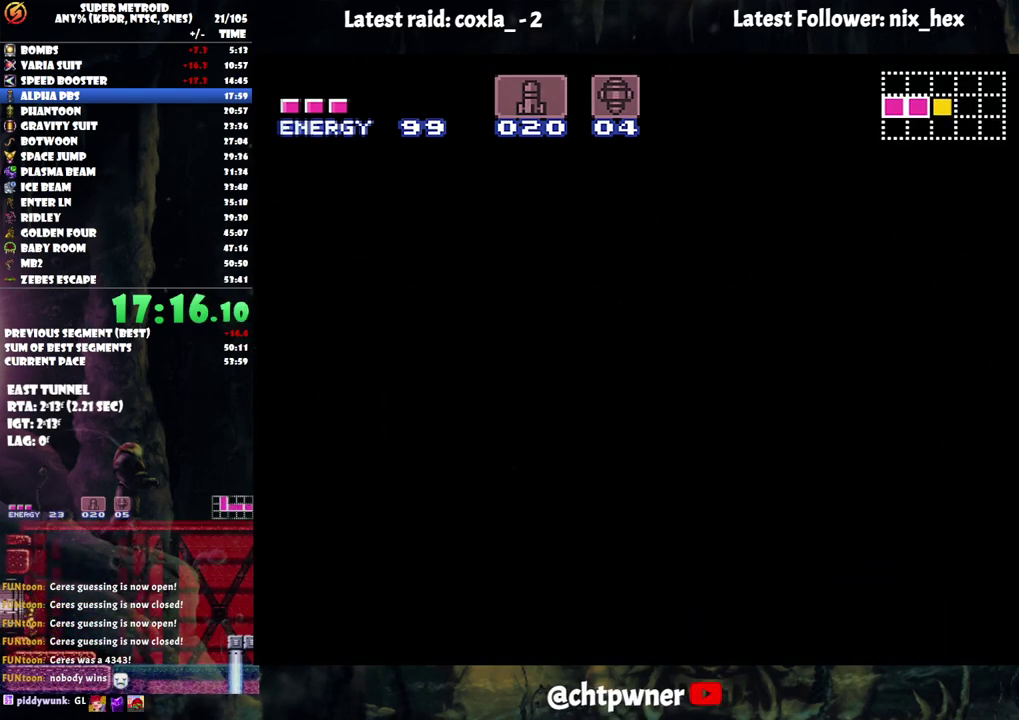
{"buttons": ["A", "Y", "DPAD_LEFT"], "events": []}
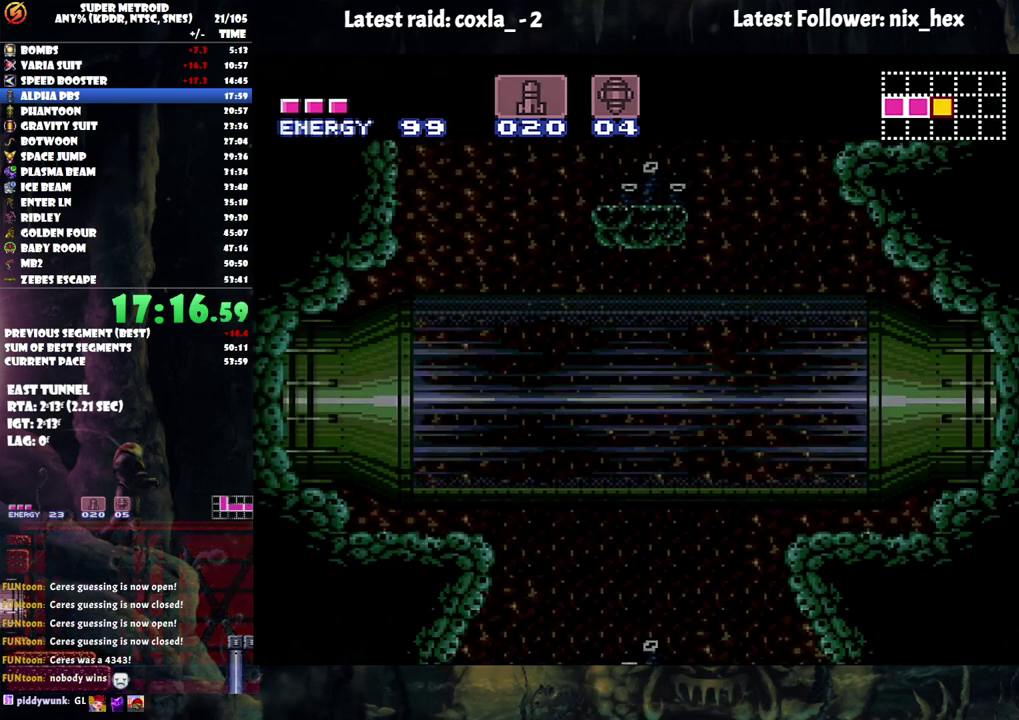
{"buttons": ["A", "Y", "DPAD_LEFT"], "events": []}
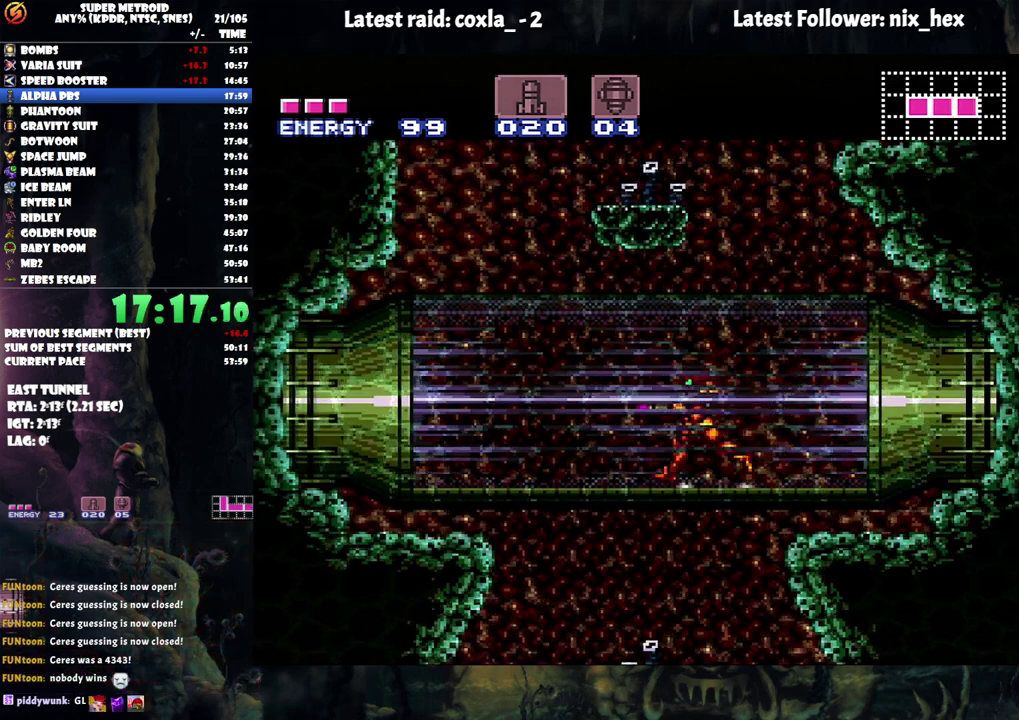
{"buttons": ["A", "Y", "DPAD_LEFT"], "events": []}
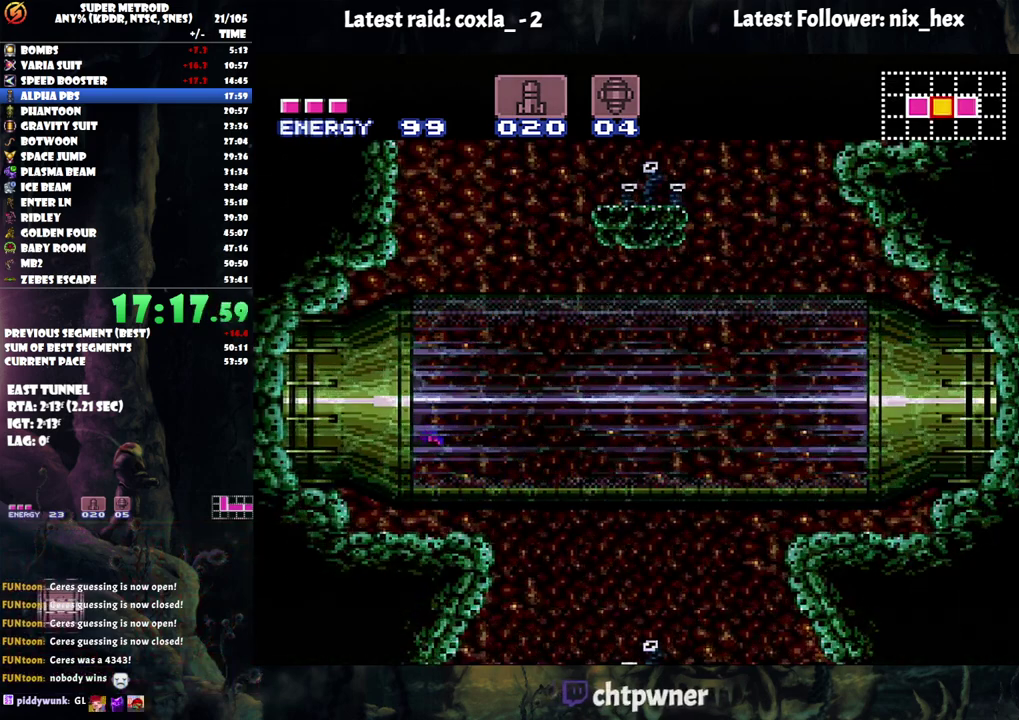
{"buttons": ["A", "DPAD_LEFT"], "events": [[317, "Y", "up"]]}
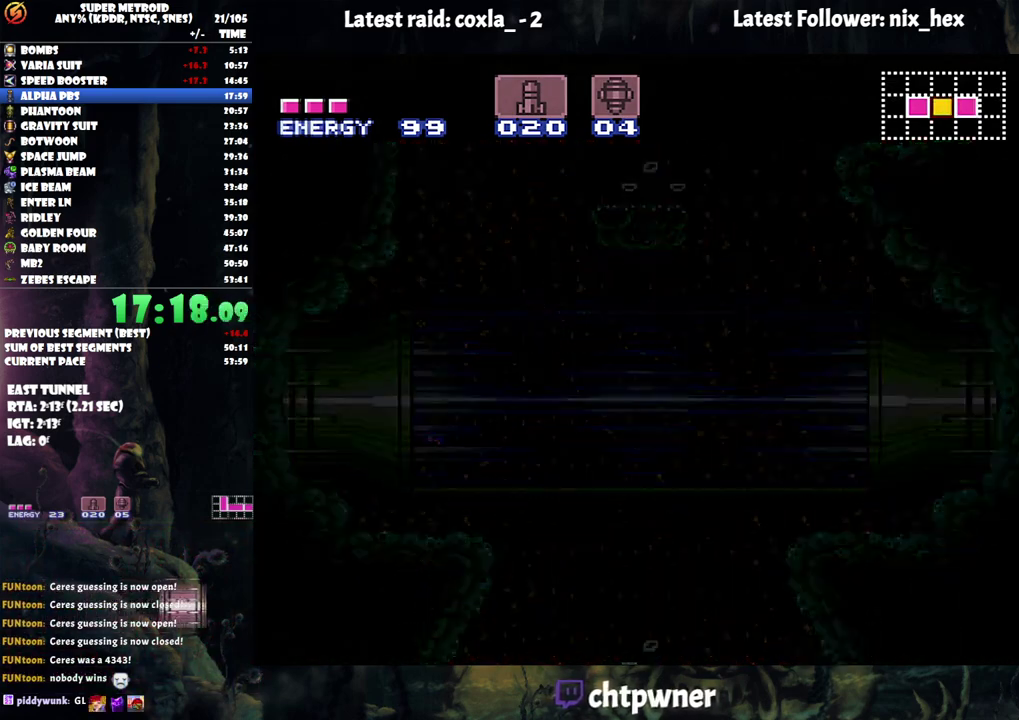
{"buttons": ["A", "DPAD_LEFT"], "events": []}
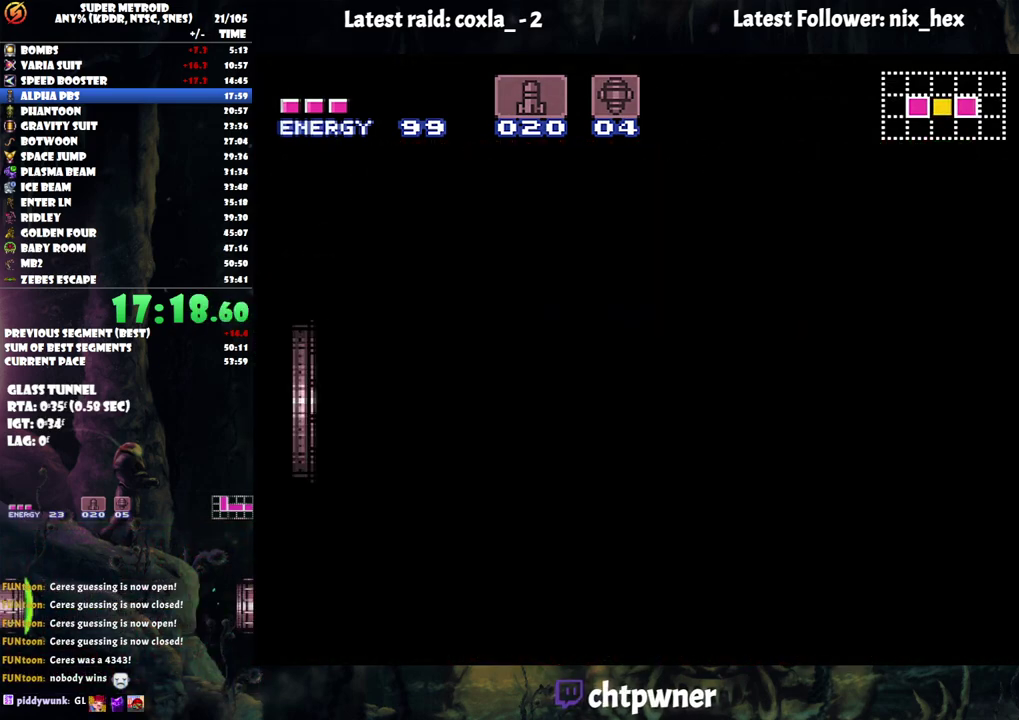
{"buttons": ["A", "DPAD_LEFT"], "events": []}
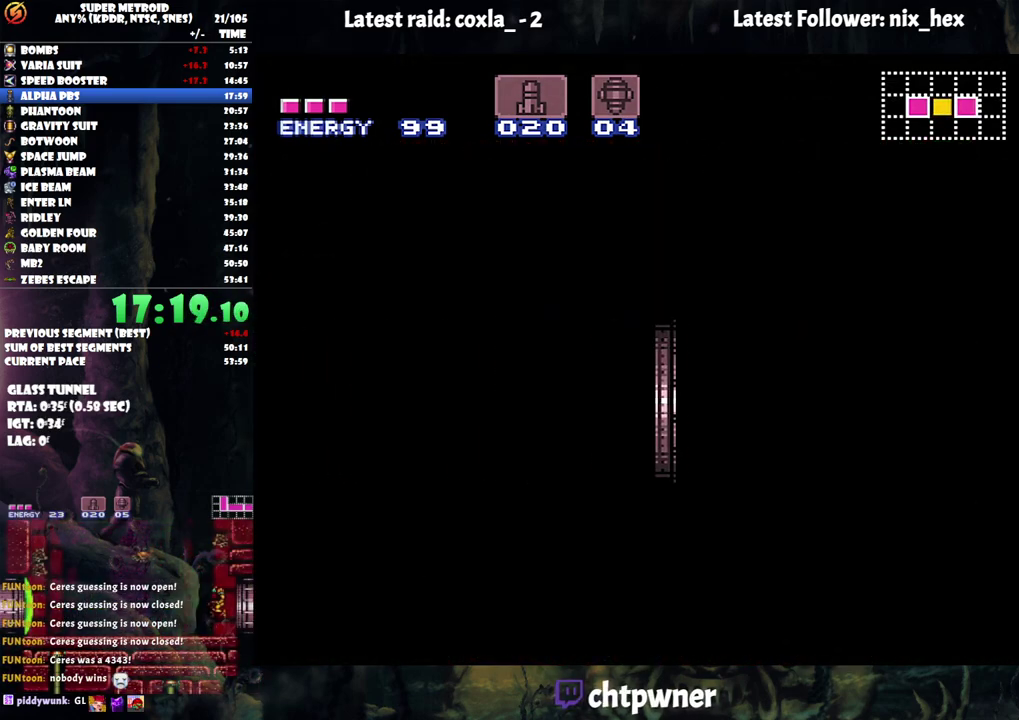
{"buttons": ["A", "DPAD_LEFT"], "events": []}
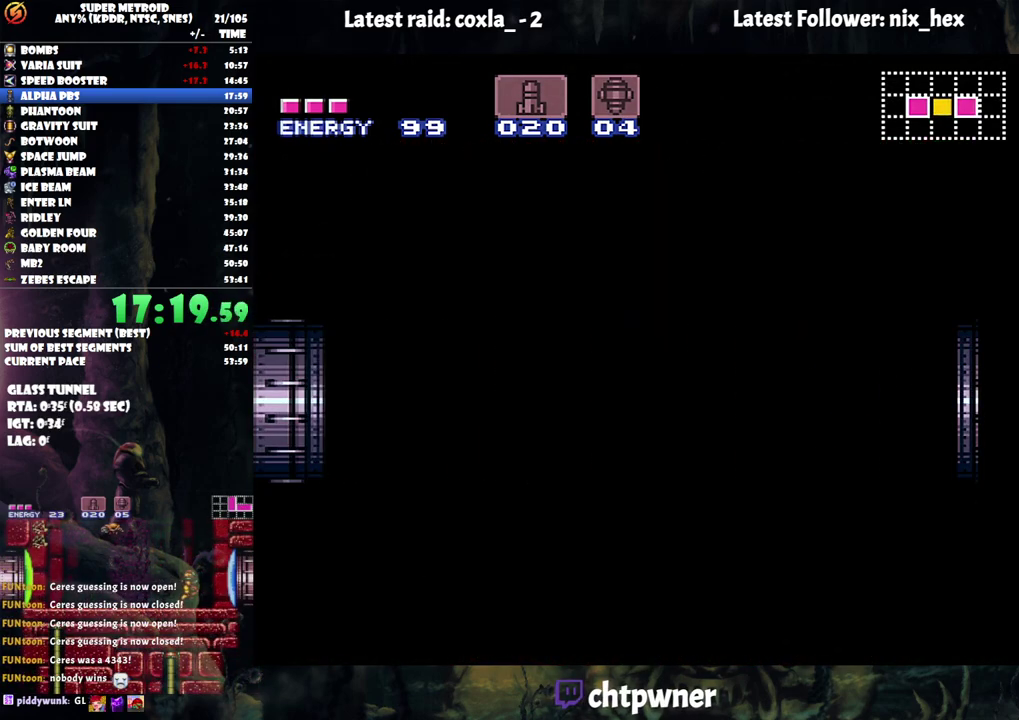
{"buttons": ["A", "DPAD_LEFT"], "events": []}
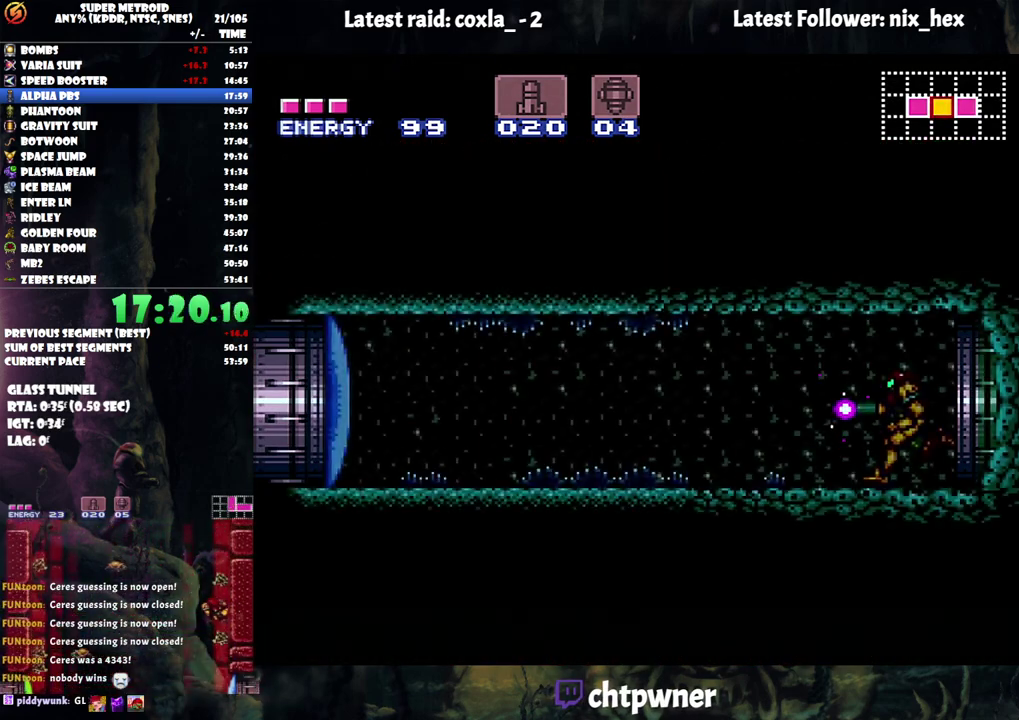
{"buttons": ["A", "Y", "DPAD_LEFT"], "events": [[217, "DPAD_DOWN", "down"], [233, "DPAD_LEFT", "up"], [250, "Y", "down"], [317, "DPAD_LEFT", "down"], [367, "DPAD_DOWN", "up"]]}
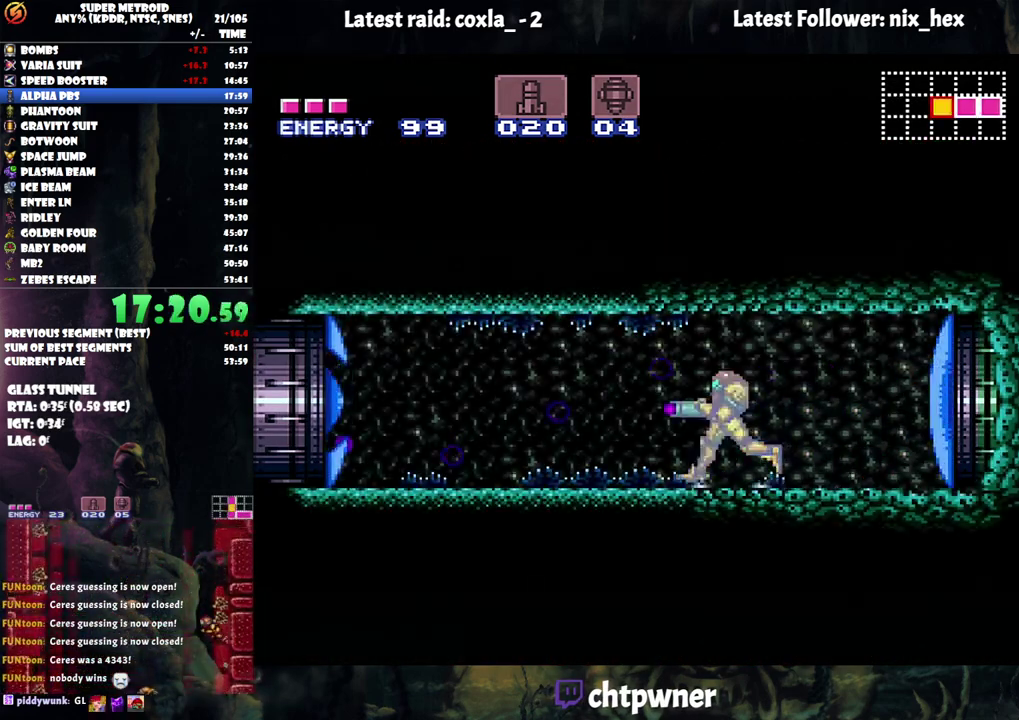
{"buttons": ["A", "Y", "DPAD_LEFT"], "events": []}
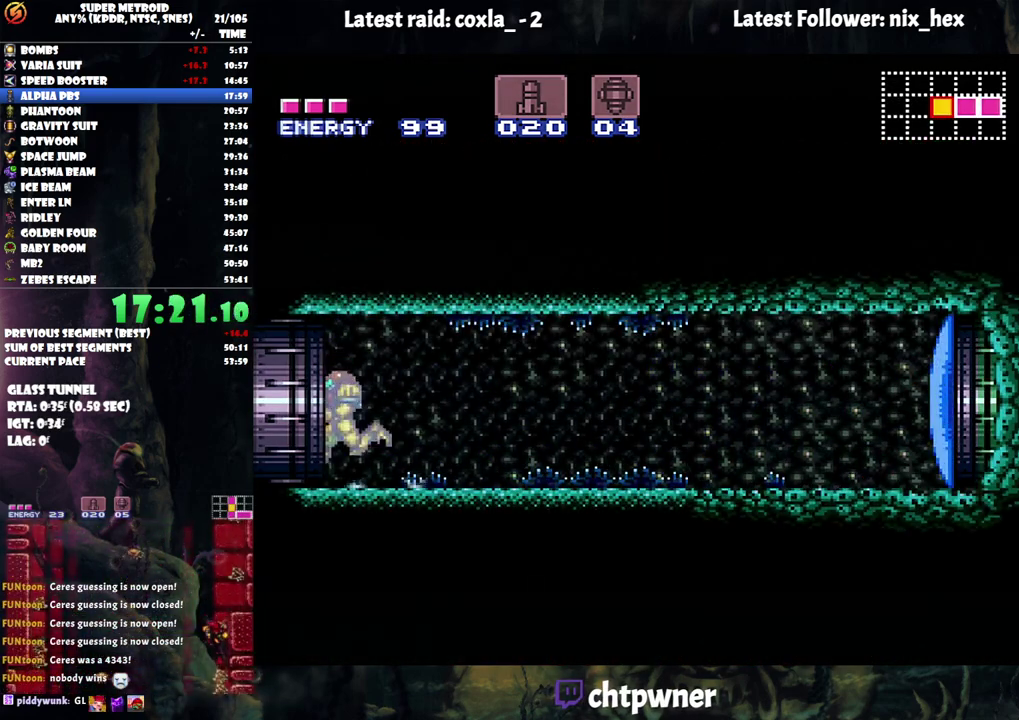
{"buttons": ["A", "Y", "DPAD_LEFT"], "events": []}
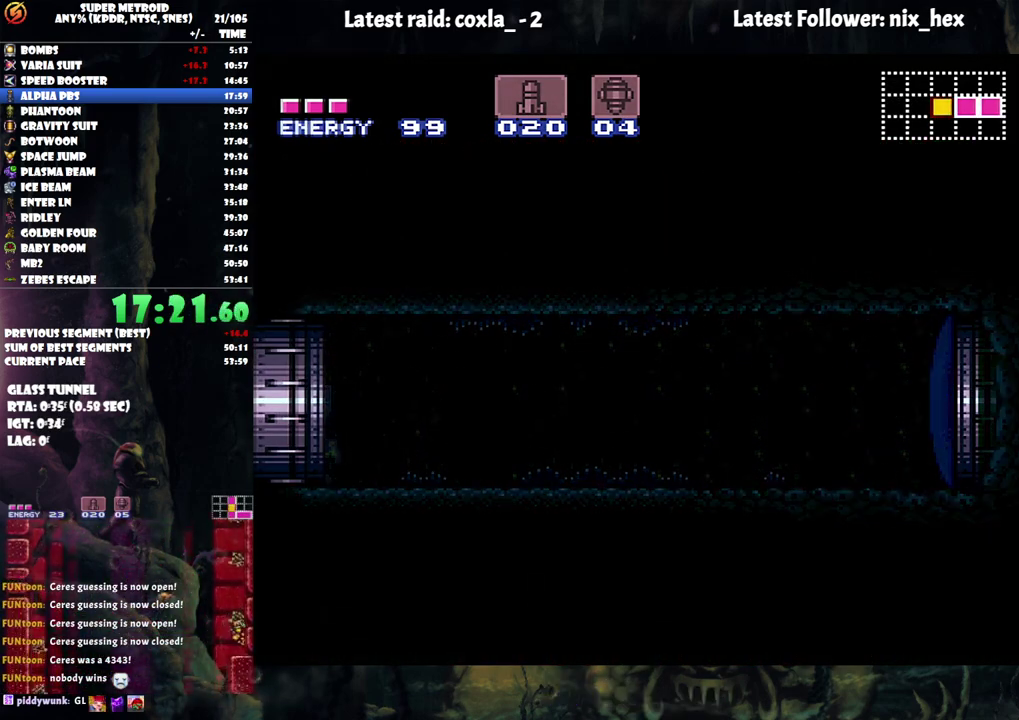
{"buttons": ["A", "DPAD_LEFT"], "events": [[200, "Y", "up"]]}
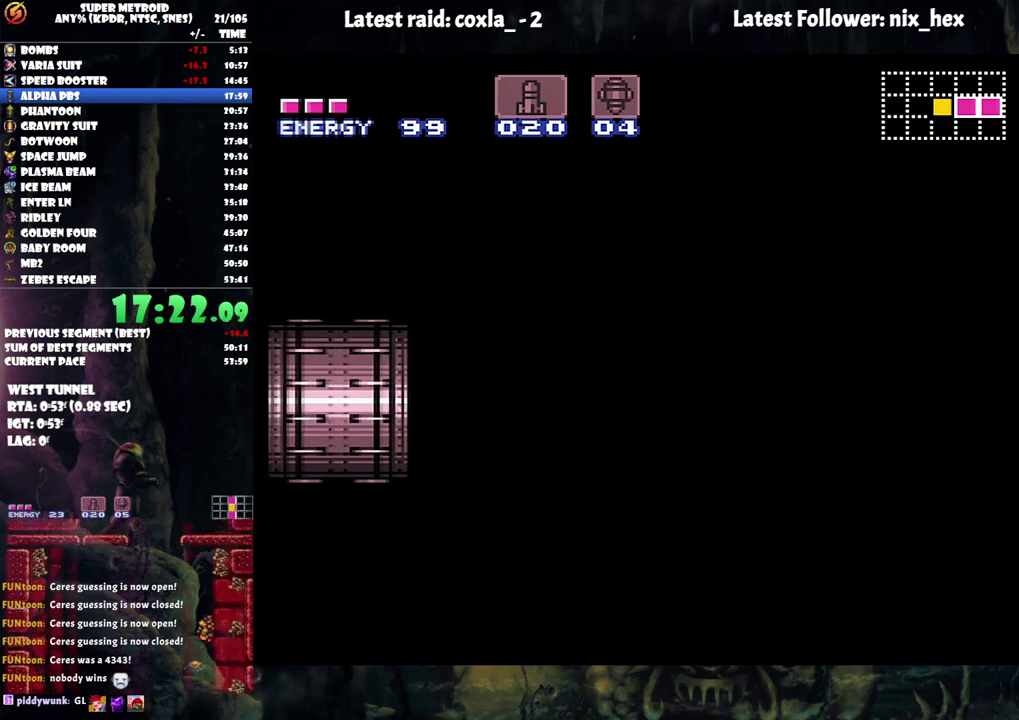
{"buttons": ["A", "DPAD_LEFT"], "events": []}
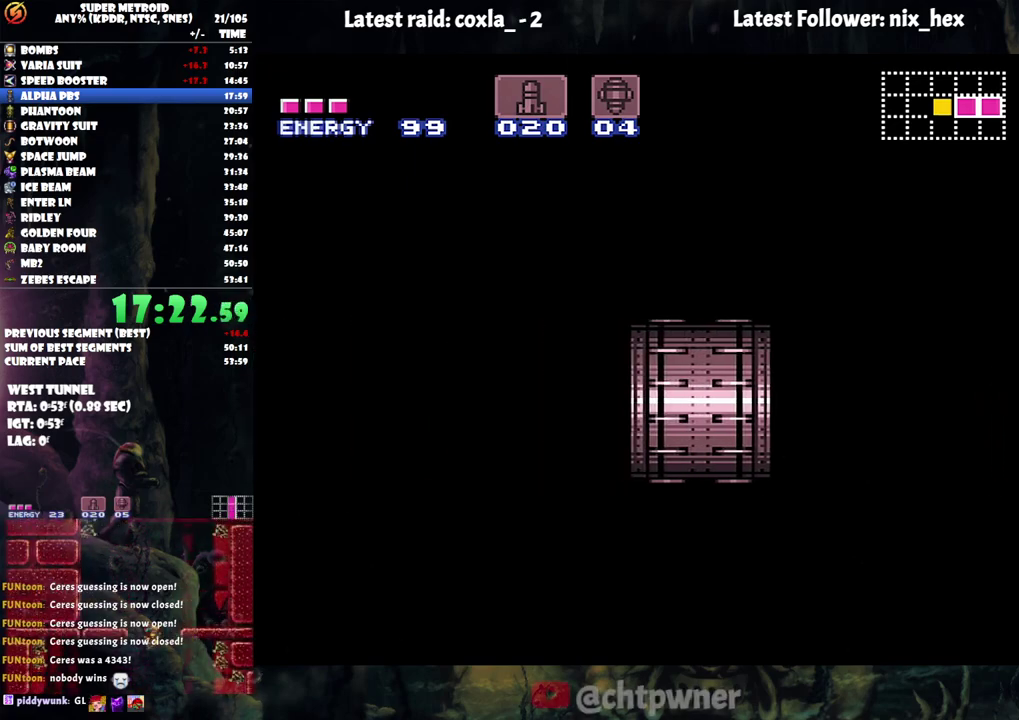
{"buttons": ["A", "DPAD_LEFT"], "events": []}
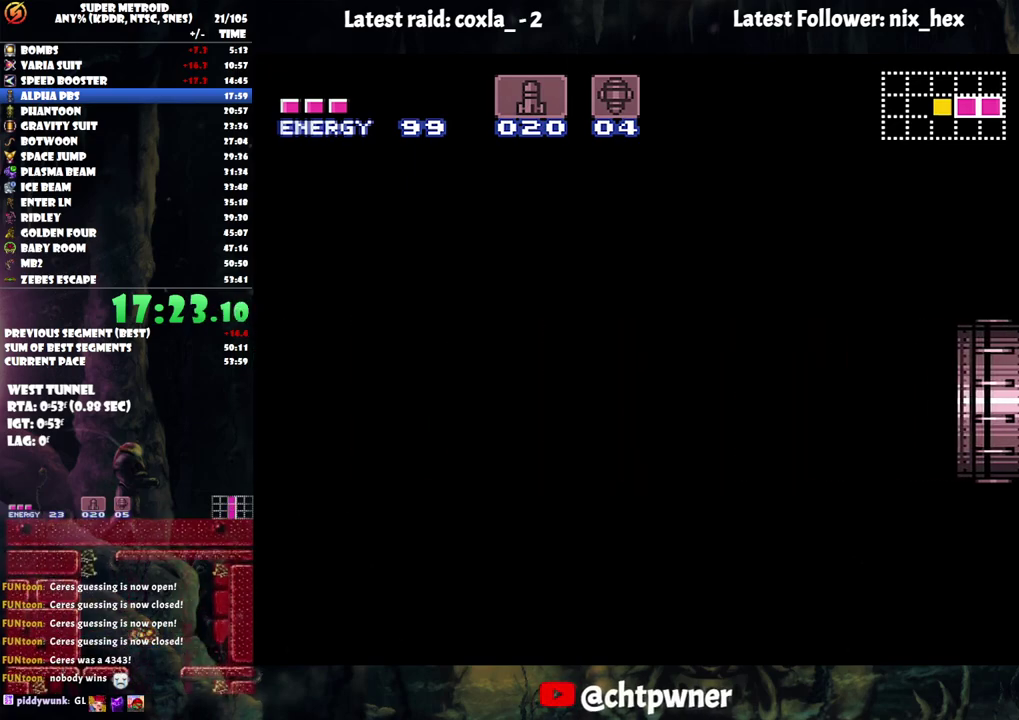
{"buttons": ["A", "DPAD_LEFT"], "events": []}